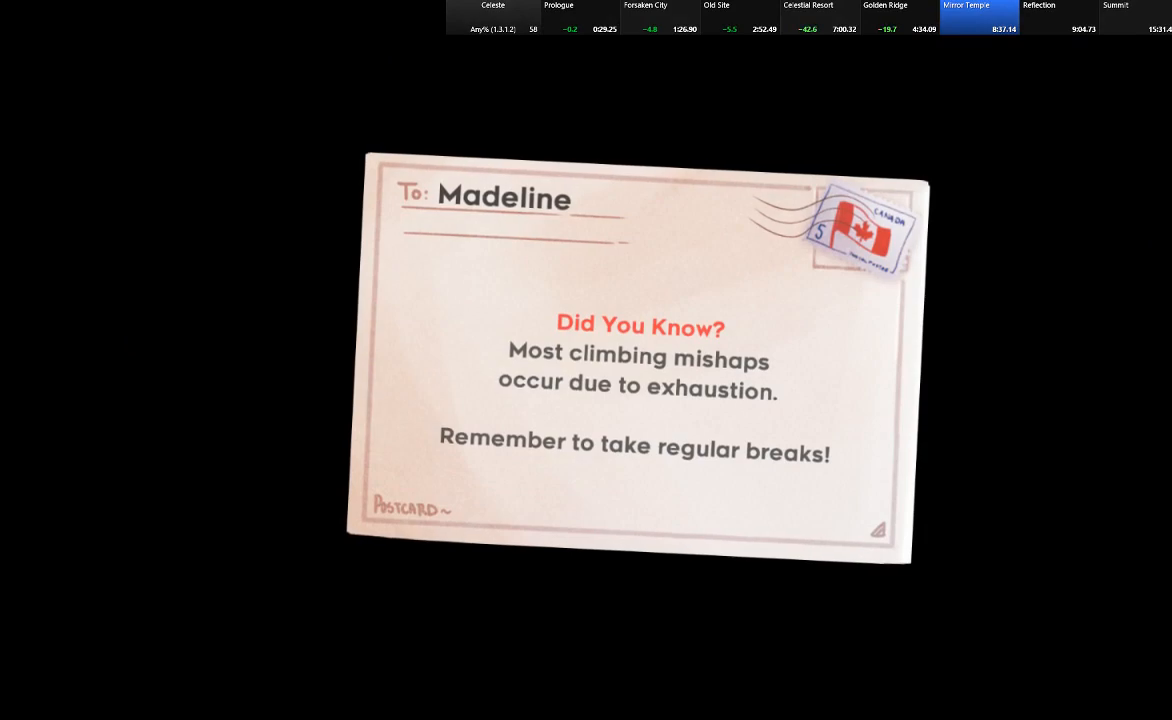
Gameplay with keyboard; each line is a JSON object with the keys held at the frame after it. "events" lists presses ("down") and releases ("up") of "c", "down", "left", "right", "shift", "up", "x" and "z" between this image and that frame as [ms after this image, input, new state], when the widget could be followed in between. No other keys are recorded. Mouse input is not recorded.
{"keys": ["shift", "z"], "events": [[50, "z", "down"], [133, "z", "up"], [233, "z", "down"], [317, "z", "up"], [417, "z", "down"]]}
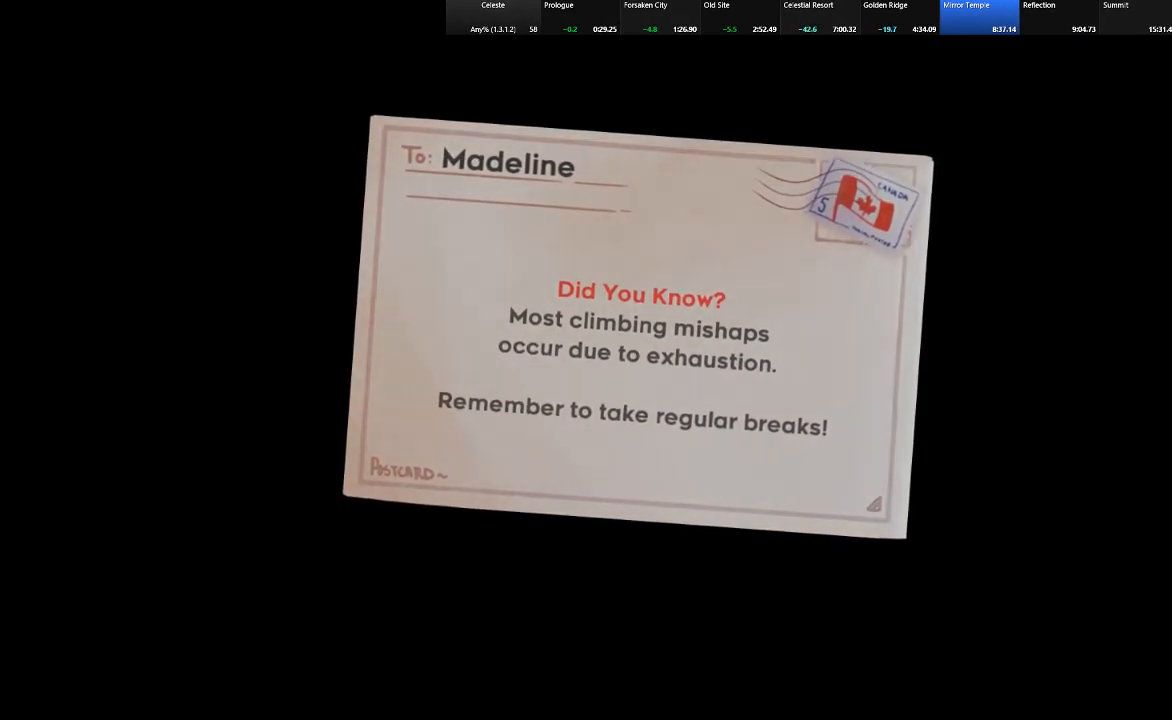
{"keys": ["shift"], "events": [[17, "z", "up"], [100, "z", "down"], [200, "z", "up"], [300, "z", "down"], [433, "z", "up"]]}
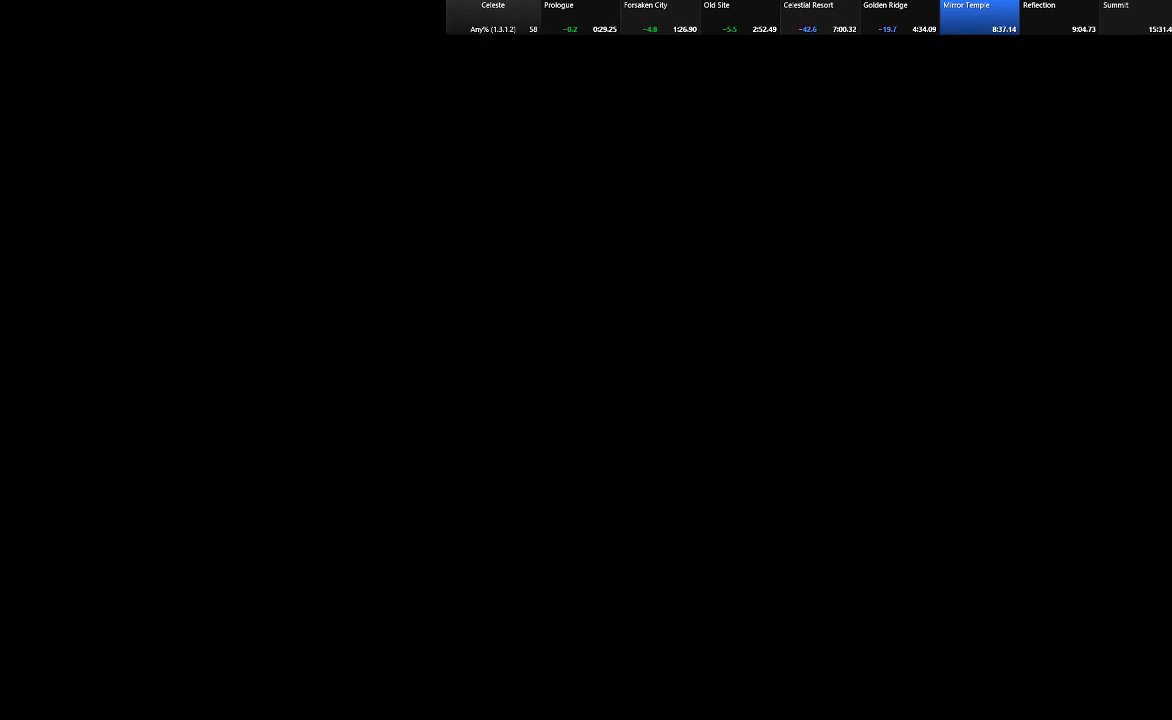
{"keys": ["right", "shift"], "events": [[33, "z", "down"], [117, "z", "up"], [217, "z", "down"], [317, "z", "up"], [400, "z", "down"], [500, "right", "down"], [500, "z", "up"]]}
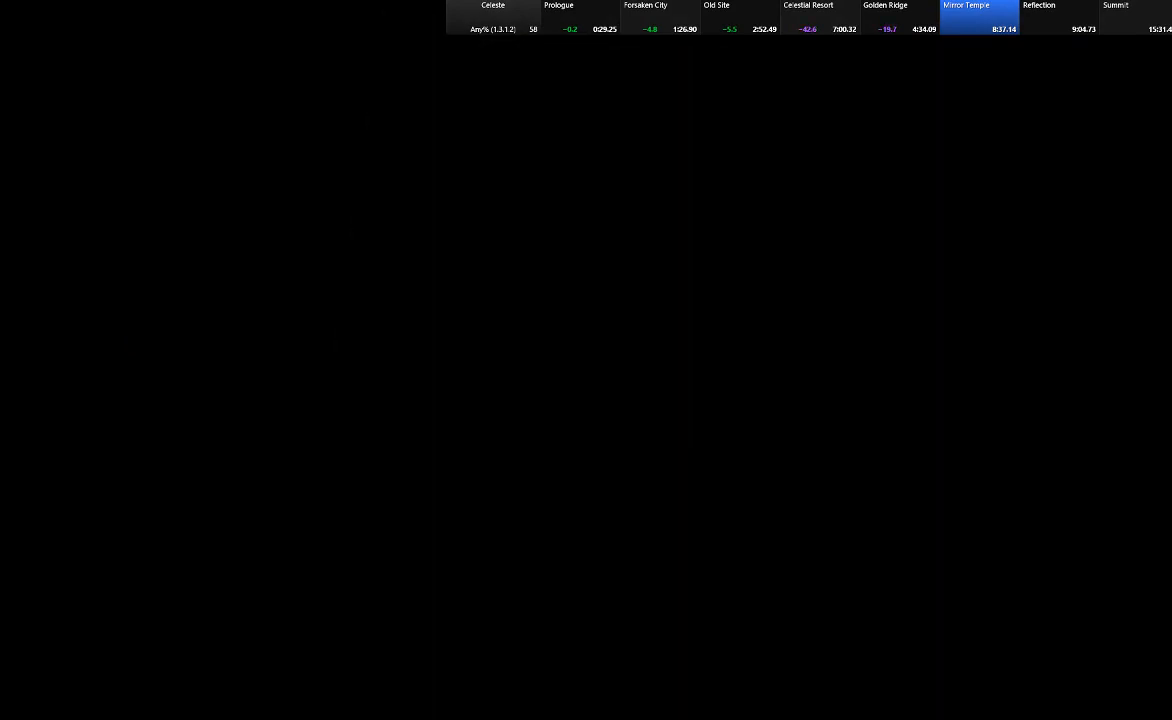
{"keys": ["shift"], "events": [[83, "z", "down"], [233, "z", "up"], [283, "right", "up"]]}
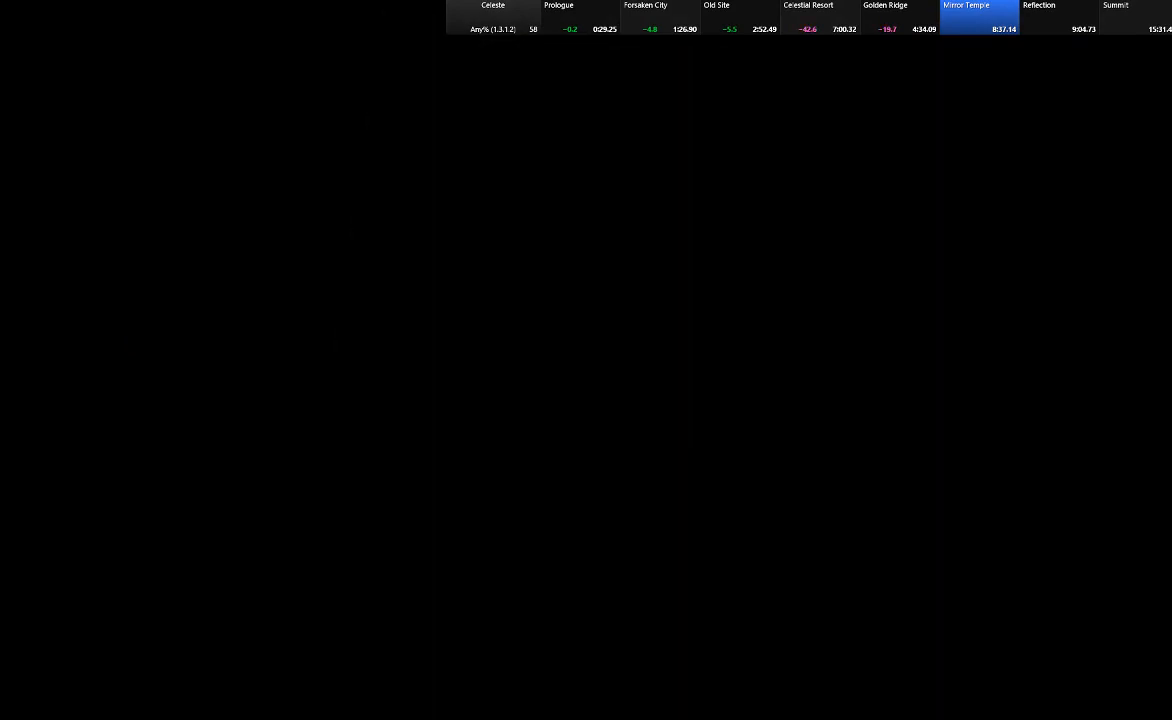
{"keys": ["shift"], "events": []}
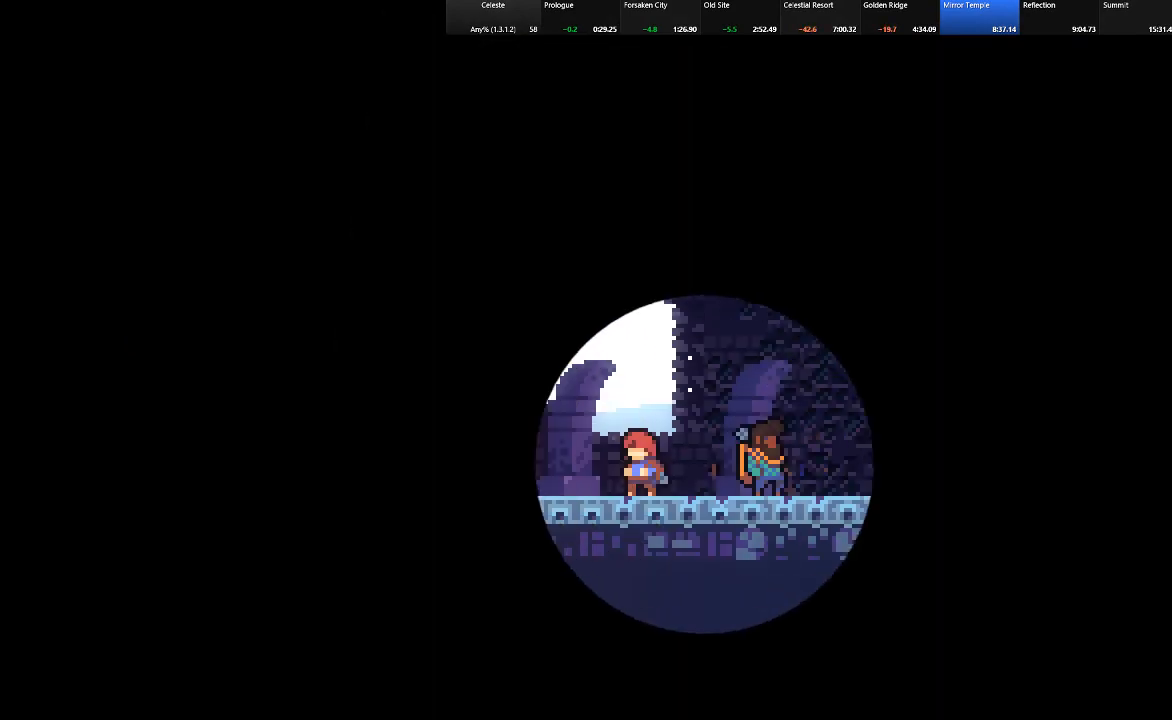
{"keys": ["right", "shift"], "events": [[500, "right", "down"]]}
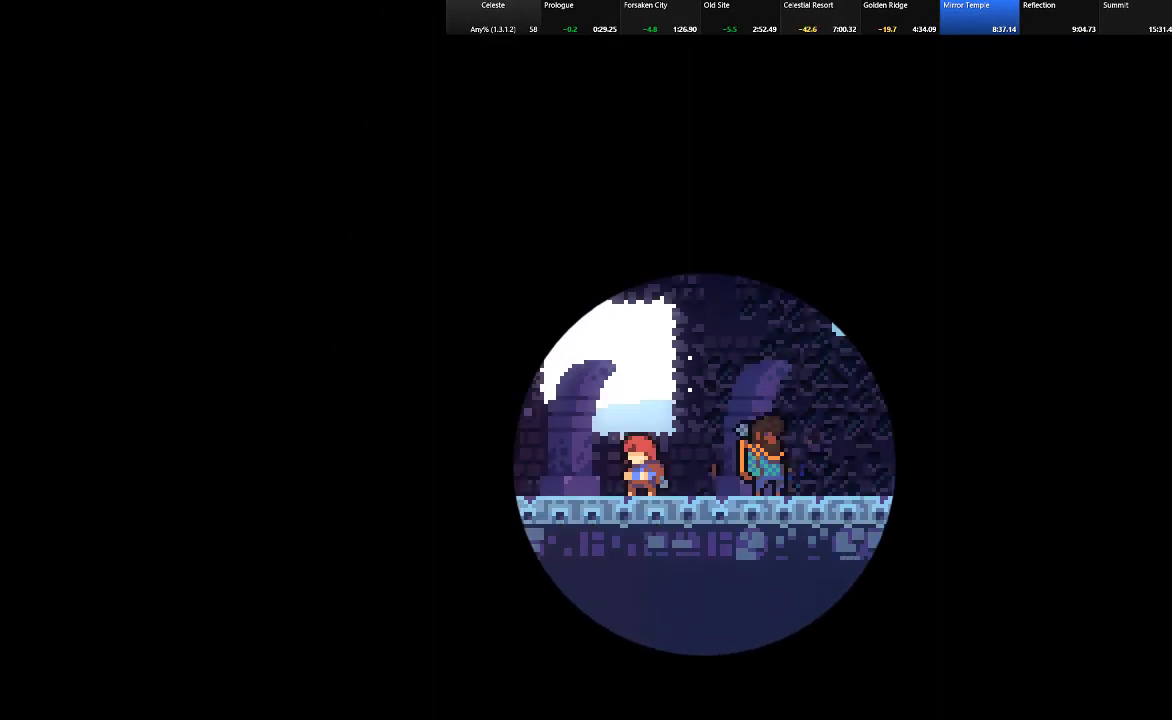
{"keys": ["shift"], "events": [[133, "right", "up"]]}
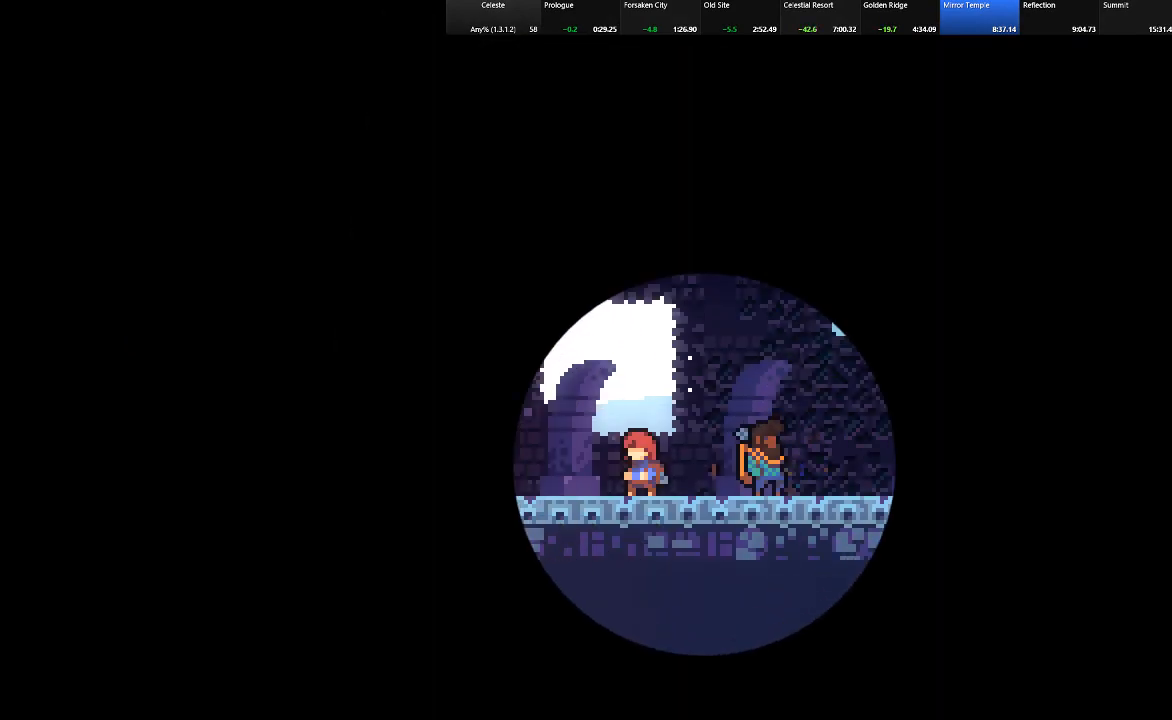
{"keys": ["shift"], "events": []}
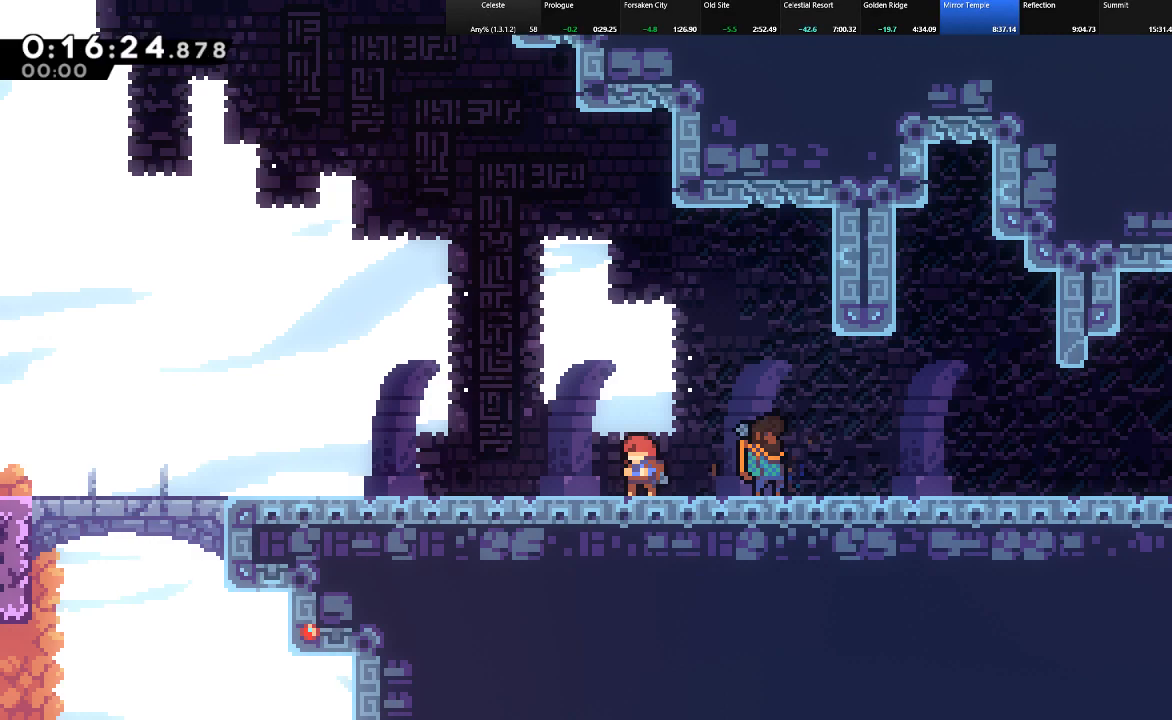
{"keys": ["down", "right", "shift"], "events": [[450, "down", "down"], [450, "right", "down"]]}
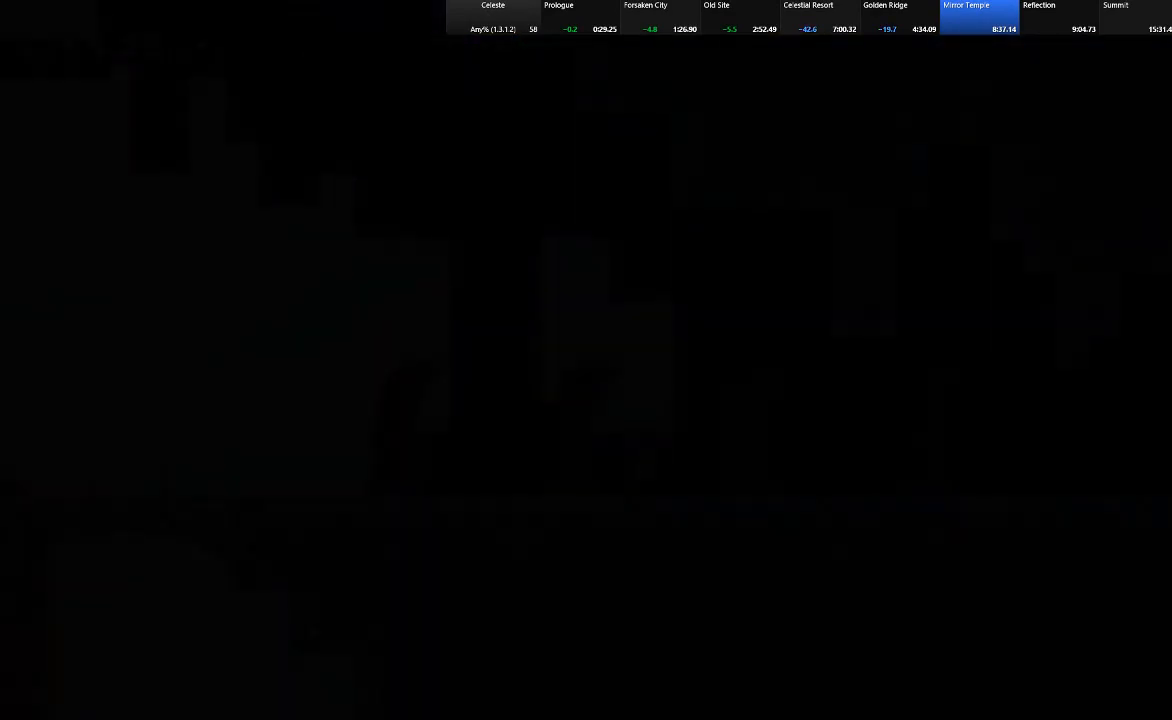
{"keys": ["down", "right", "shift"], "events": [[233, "c", "down"], [283, "z", "down"], [317, "c", "up"], [317, "z", "up"]]}
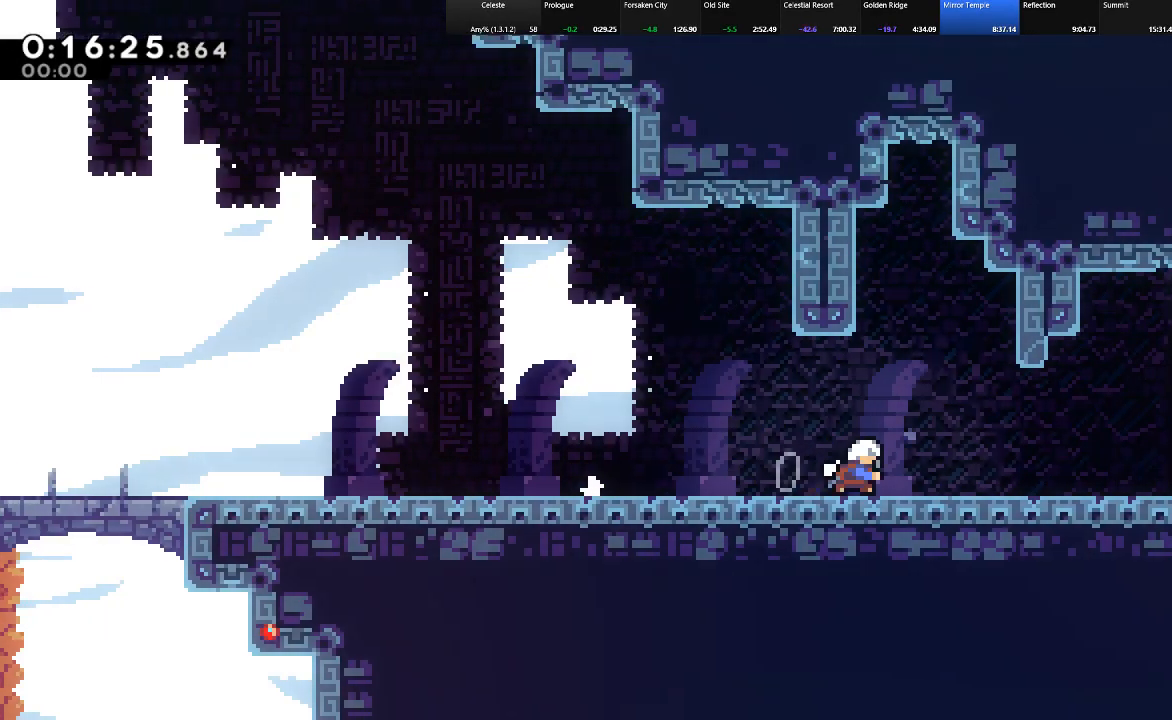
{"keys": ["right", "shift", "up", "z"], "events": [[17, "c", "down"], [67, "z", "down"], [150, "c", "up"], [150, "z", "up"], [200, "down", "up"], [333, "up", "down"], [383, "z", "down"]]}
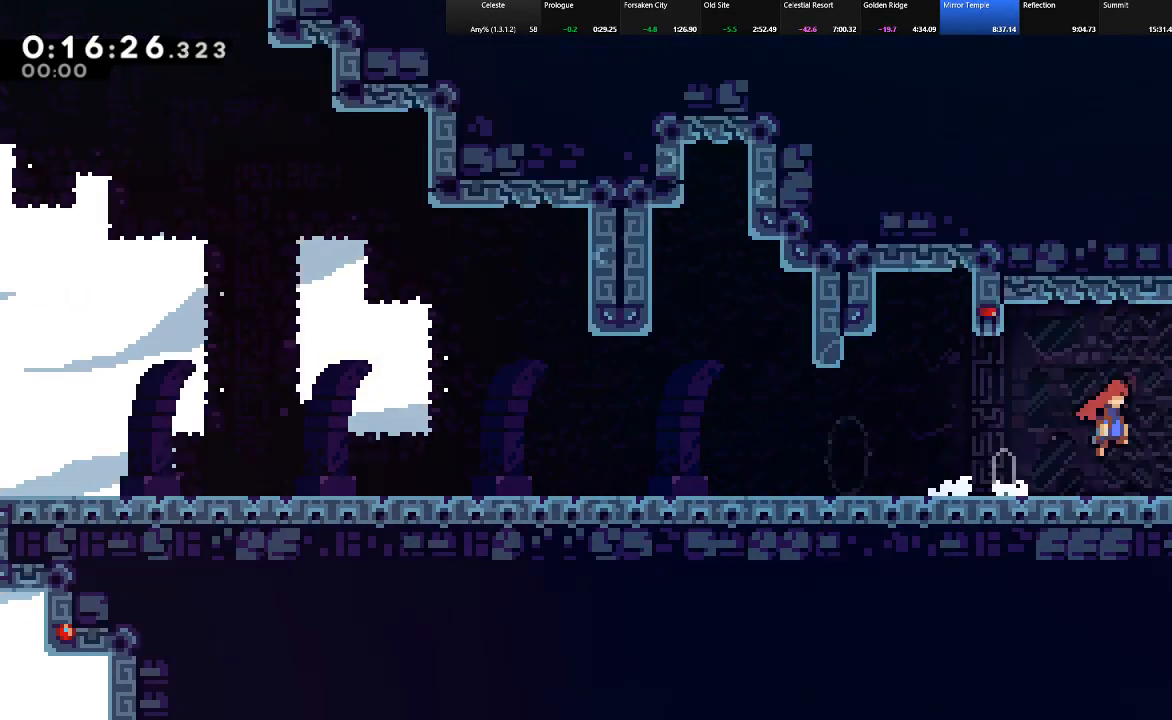
{"keys": ["right", "shift", "up"], "events": [[33, "z", "up"]]}
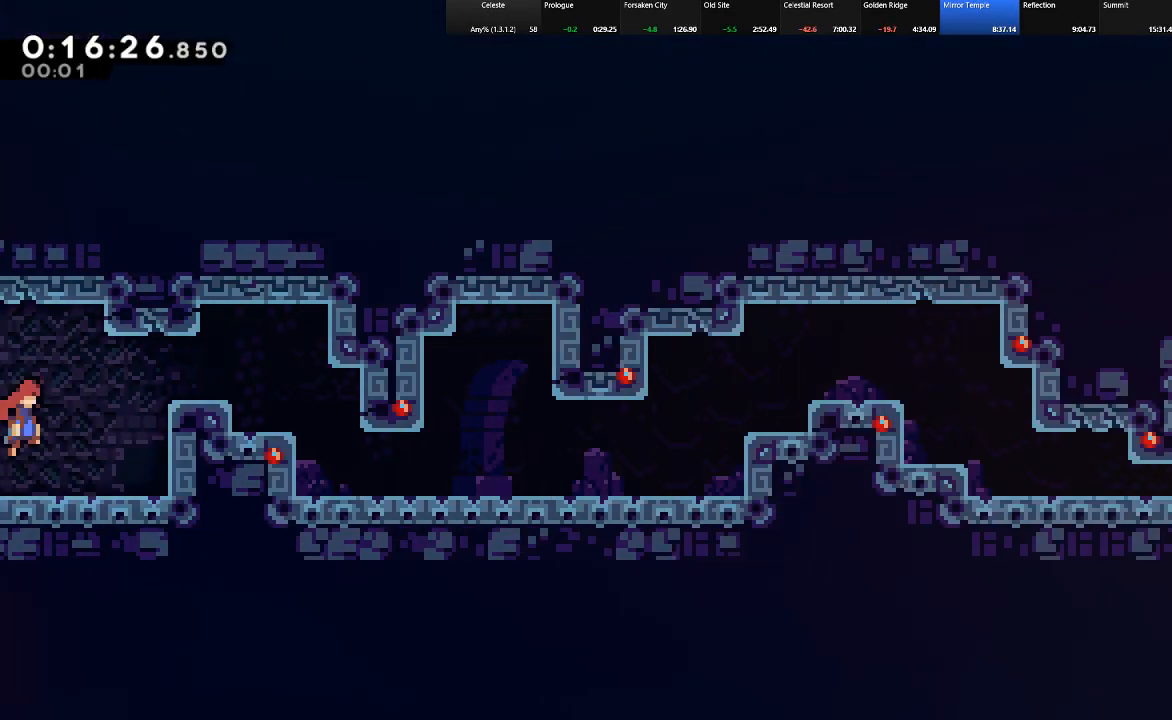
{"keys": ["right"], "events": [[133, "c", "down"], [283, "c", "up"], [367, "shift", "up"], [467, "up", "up"]]}
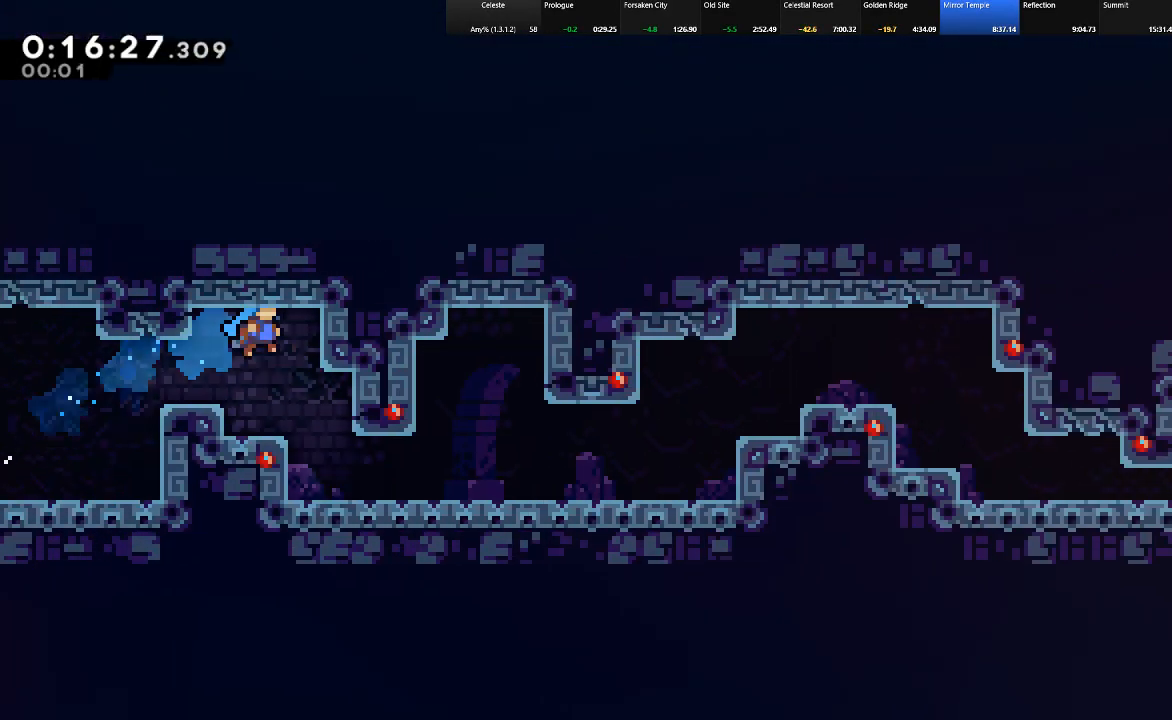
{"keys": ["down", "right", "shift", "z"], "events": [[67, "down", "down"], [383, "c", "down"], [383, "shift", "down"], [483, "c", "up"], [483, "z", "down"]]}
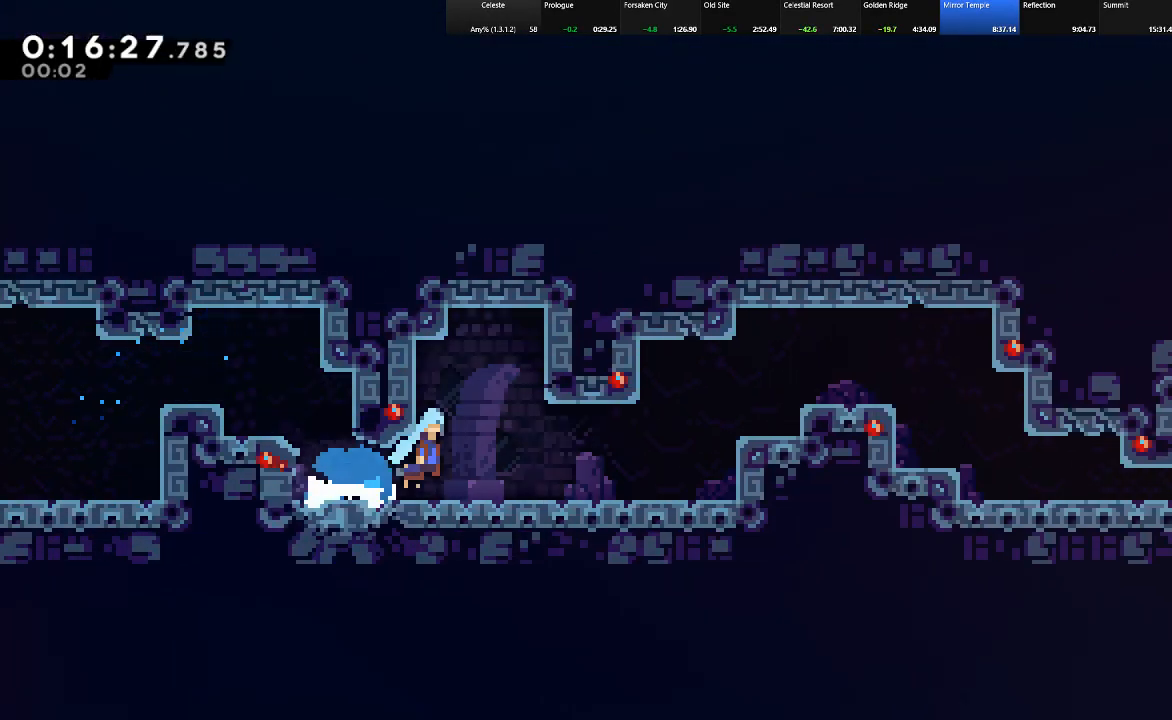
{"keys": ["right", "shift", "up"], "events": [[33, "z", "up"], [67, "down", "up"], [167, "up", "down"], [167, "z", "down"], [317, "z", "up"], [350, "z", "down"], [500, "z", "up"]]}
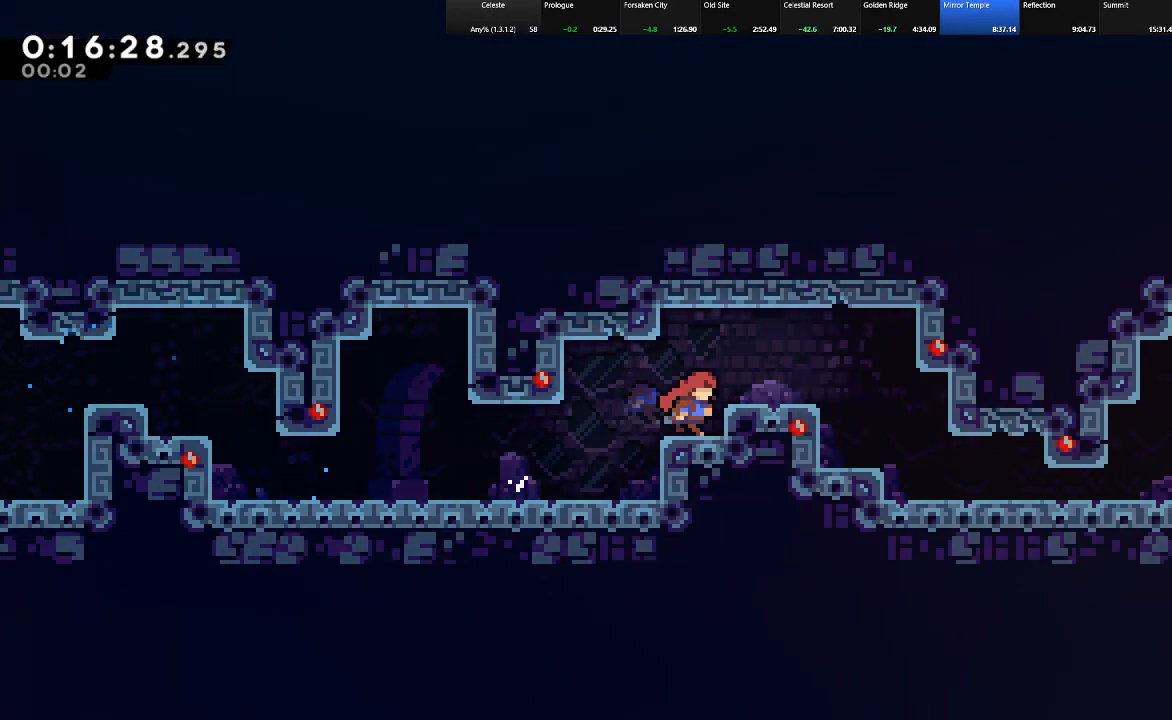
{"keys": ["right"], "events": [[133, "z", "down"], [183, "z", "up"], [283, "shift", "up"], [467, "up", "up"]]}
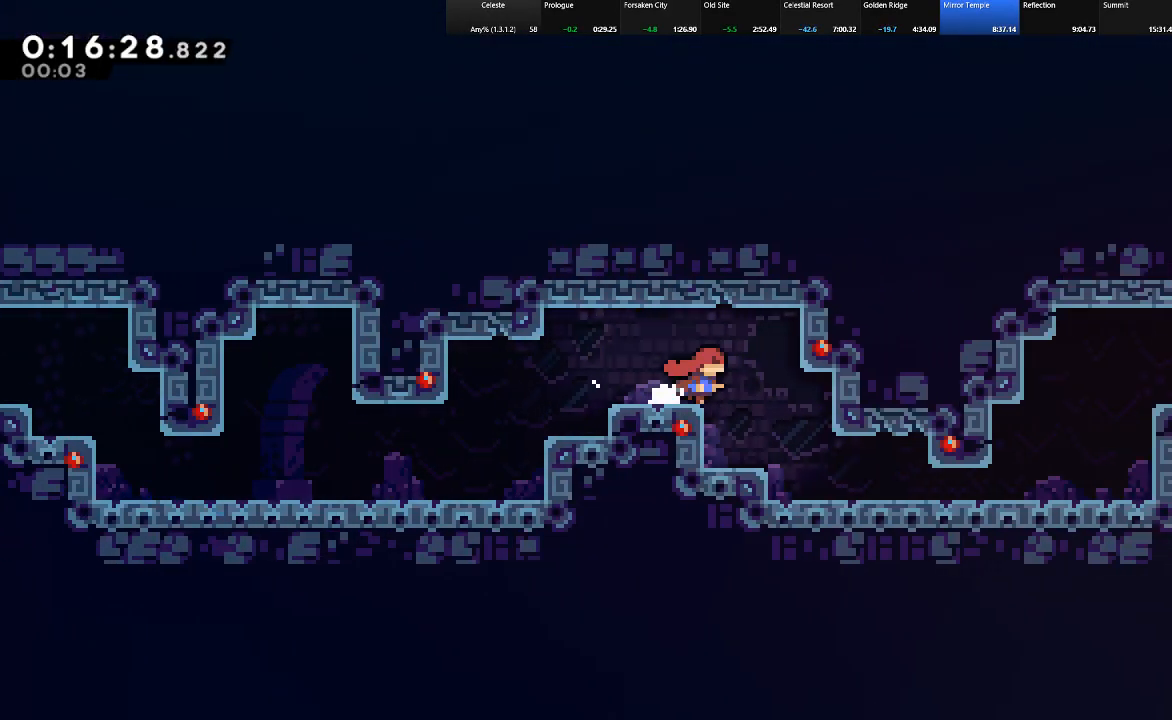
{"keys": ["c", "down", "right", "shift"], "events": [[333, "down", "down"], [383, "shift", "down"], [433, "c", "down"]]}
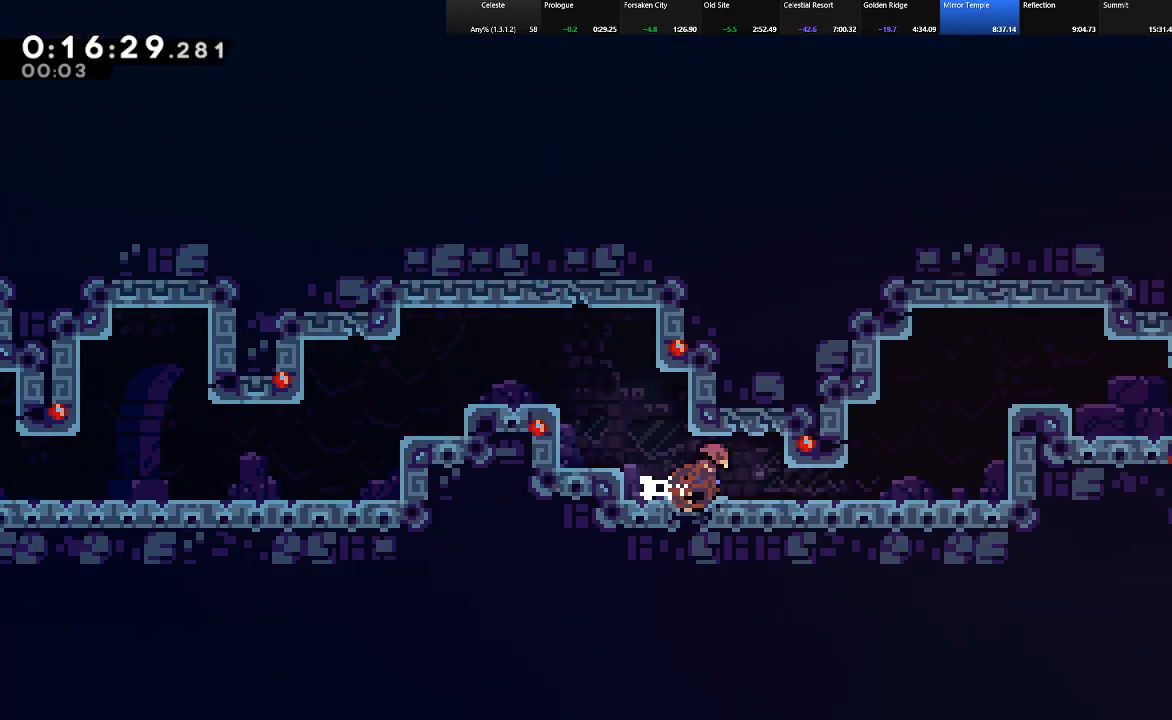
{"keys": ["right", "shift", "up"], "events": [[33, "c", "up"], [167, "down", "up"], [217, "z", "down"], [317, "up", "down"], [500, "z", "up"]]}
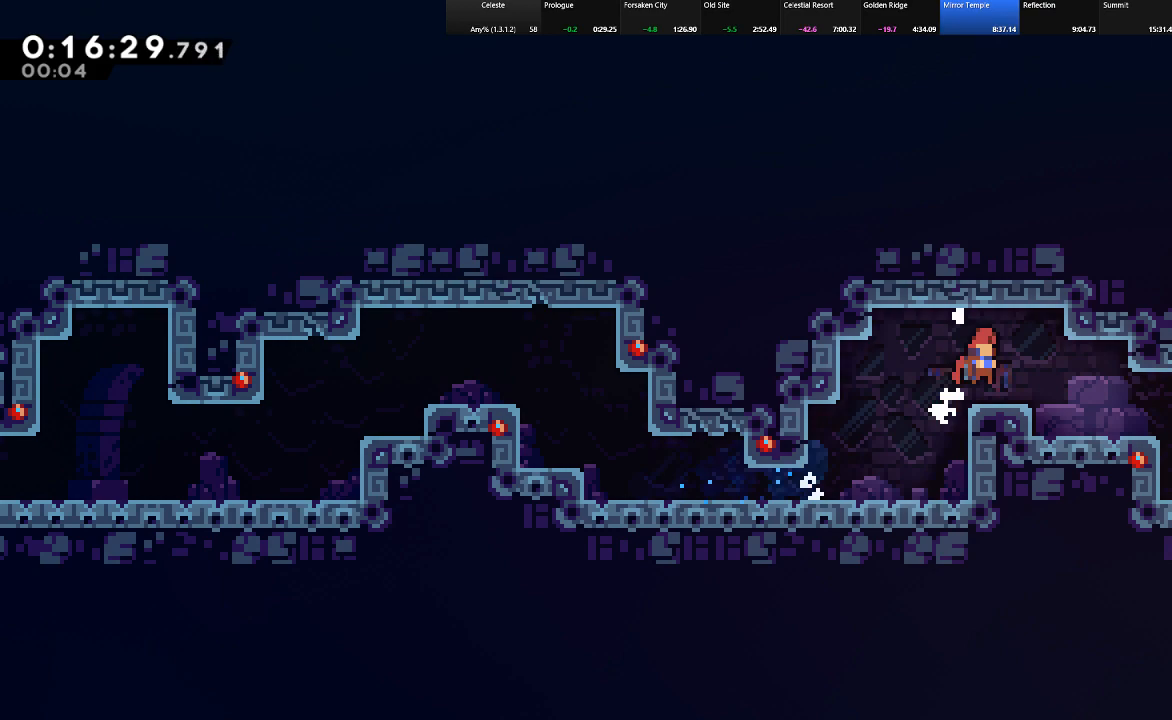
{"keys": ["c", "down", "right", "shift"], "events": [[83, "z", "down"], [133, "shift", "up"], [133, "z", "up"], [183, "up", "up"], [367, "down", "down"], [467, "c", "down"], [467, "shift", "down"]]}
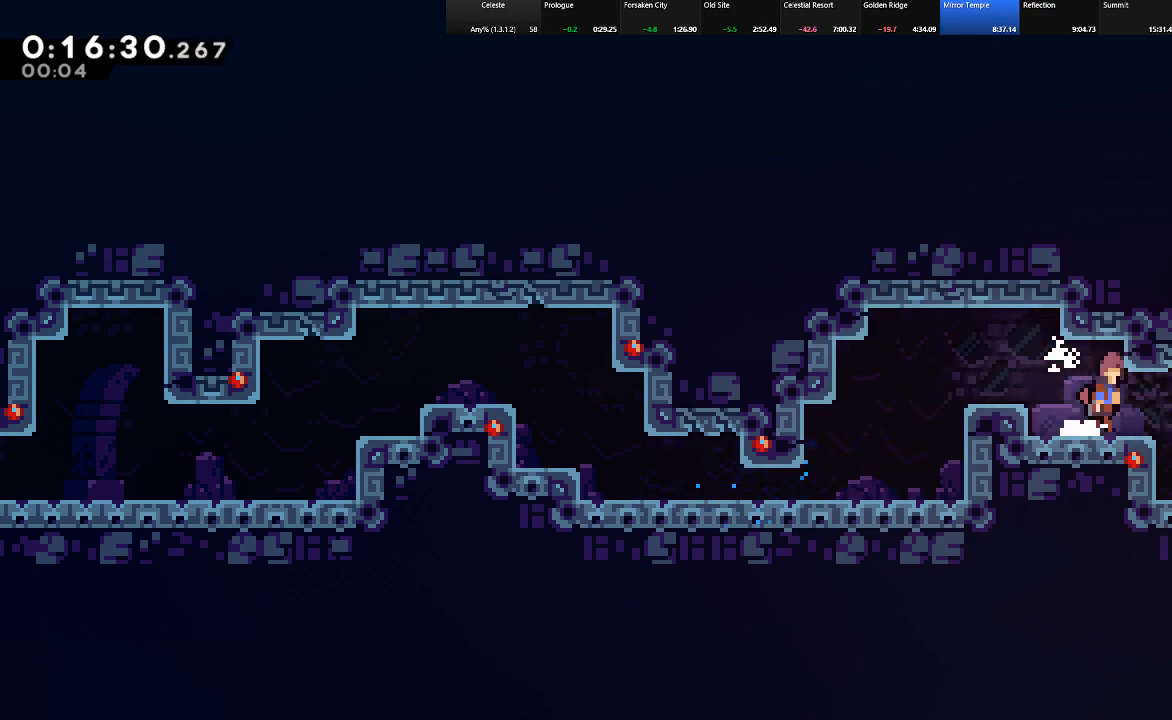
{"keys": ["right", "shift", "z"], "events": [[17, "z", "down"], [67, "c", "up"], [433, "down", "up"]]}
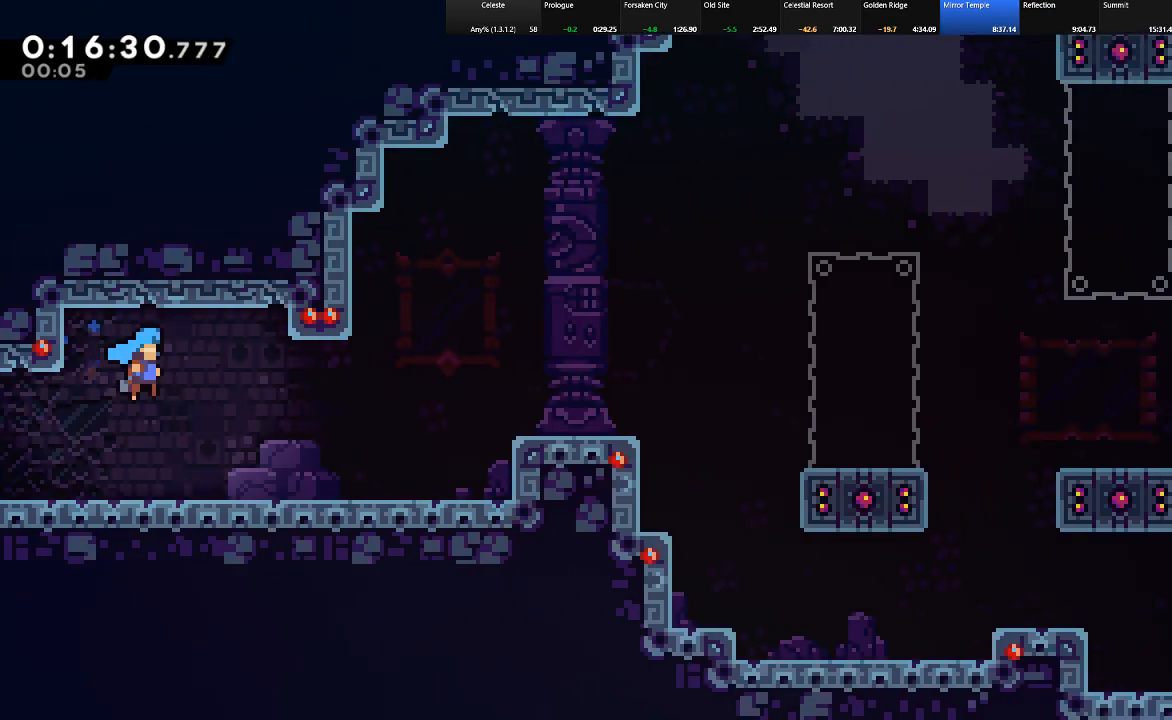
{"keys": ["right", "shift", "z"], "events": []}
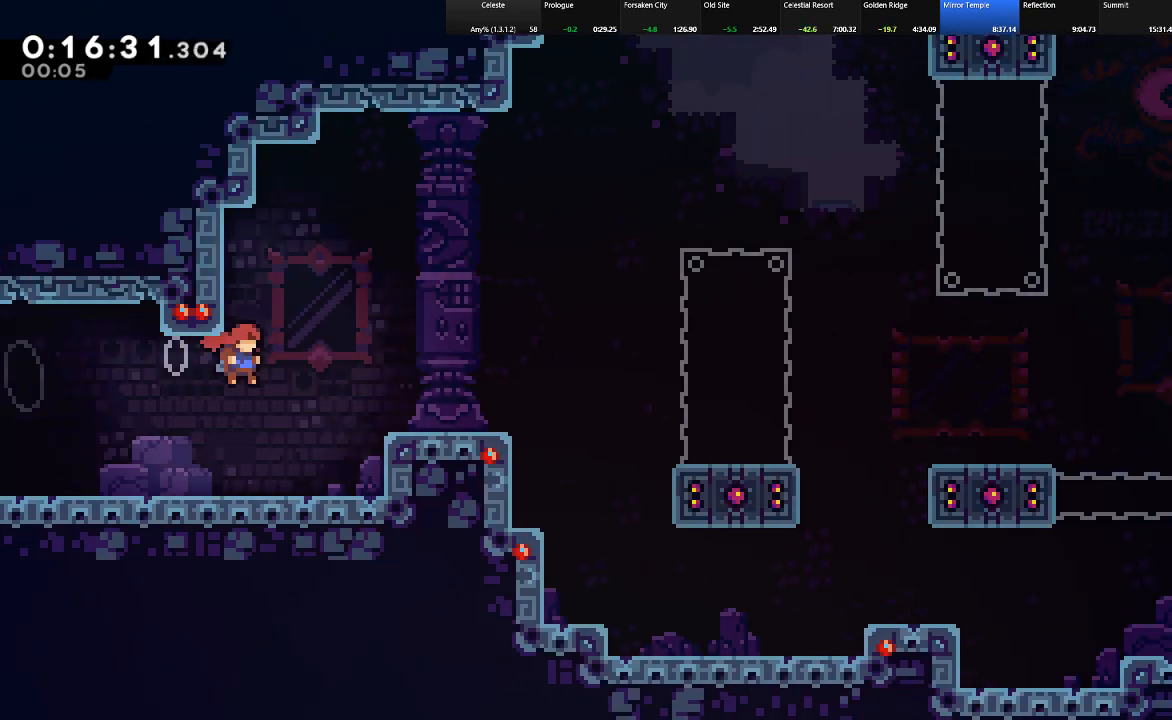
{"keys": ["right", "shift"], "events": [[183, "z", "up"], [283, "z", "down"], [367, "z", "up"]]}
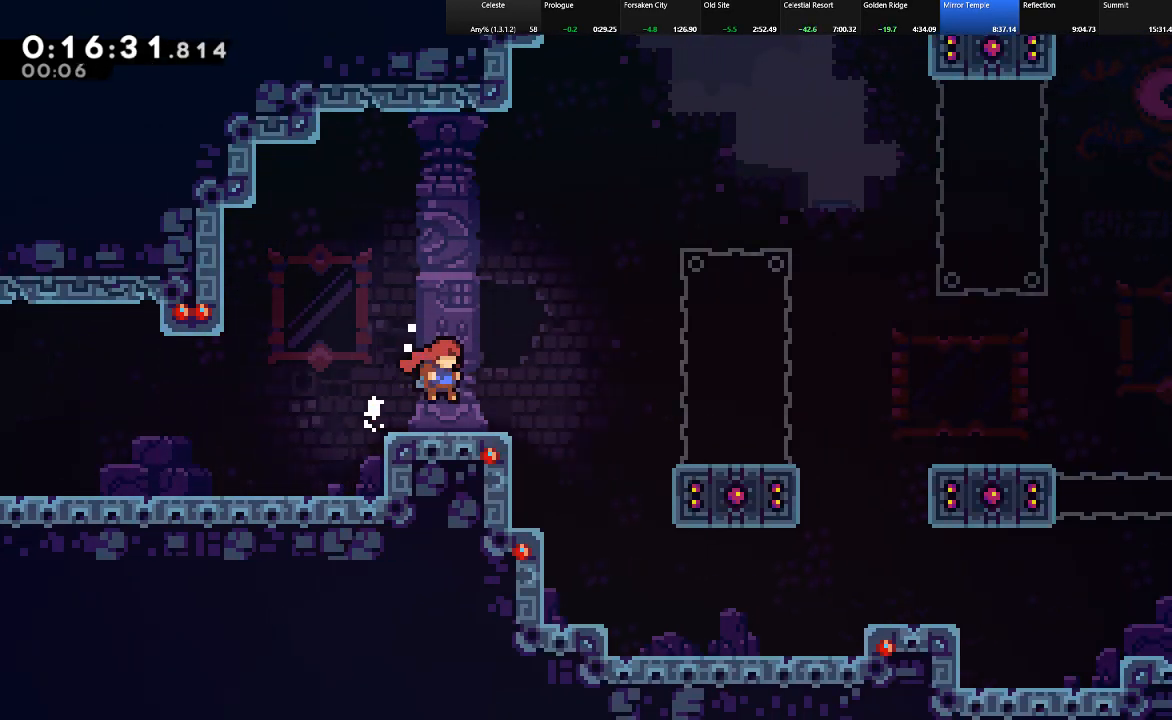
{"keys": ["down", "right", "shift"], "events": [[100, "z", "down"], [333, "z", "up"], [483, "down", "down"]]}
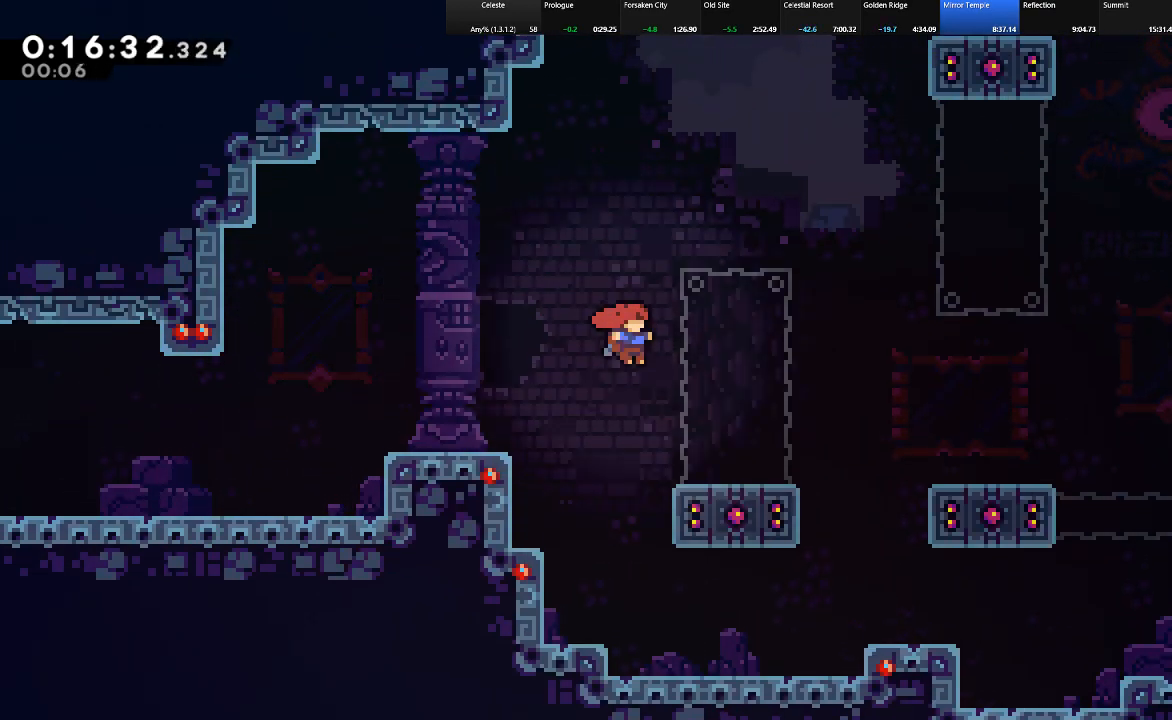
{"keys": ["right", "shift", "z"], "events": [[67, "c", "down"], [167, "c", "up"], [267, "down", "up"], [300, "z", "down"]]}
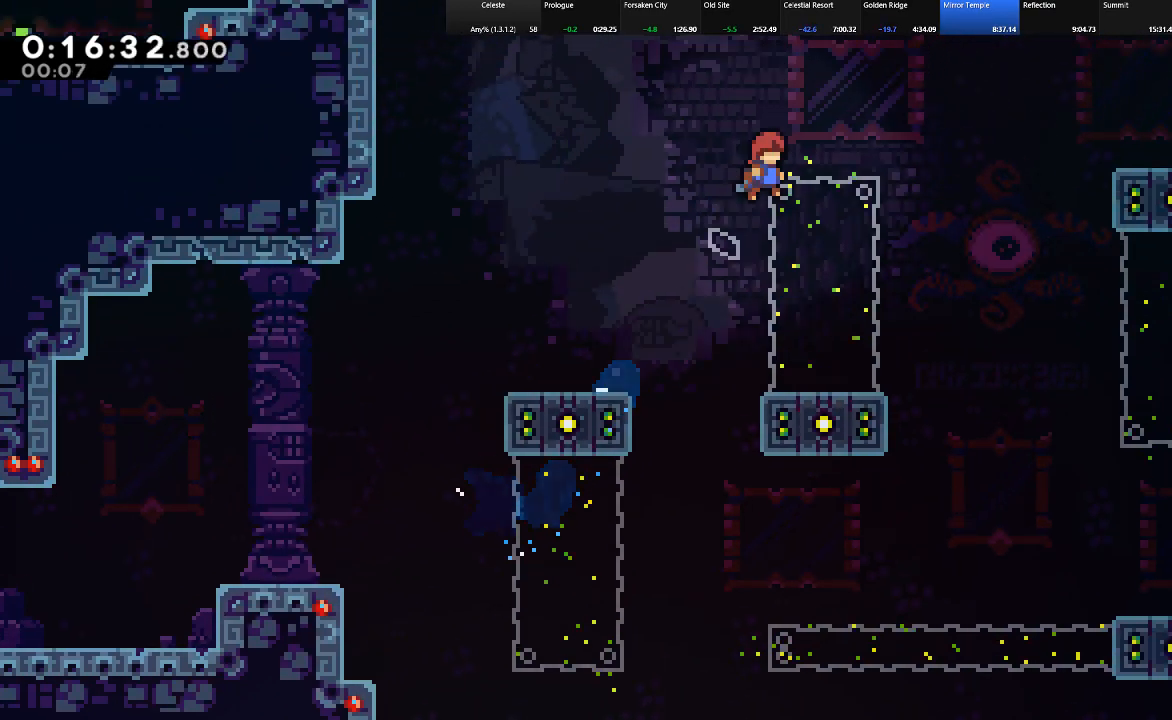
{"keys": ["right", "shift", "up"], "events": [[317, "up", "down"], [317, "z", "up"]]}
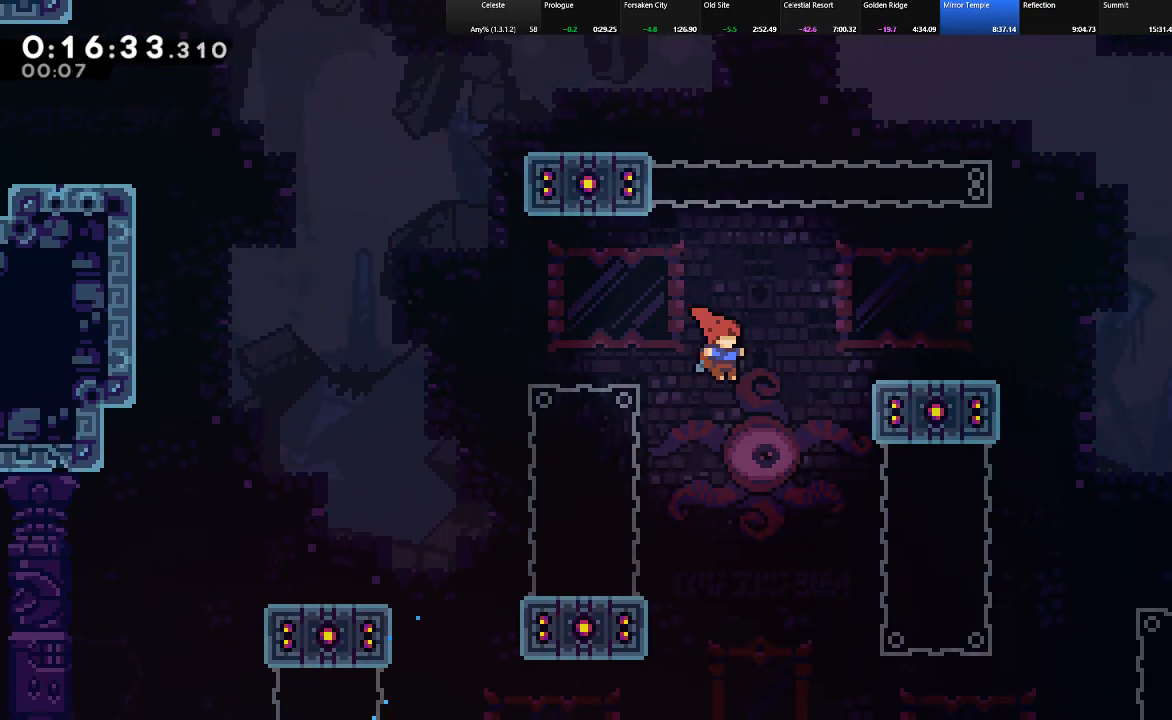
{"keys": ["right", "shift"], "events": [[17, "c", "down"], [150, "c", "up"], [200, "up", "up"], [300, "right", "up"], [433, "right", "down"]]}
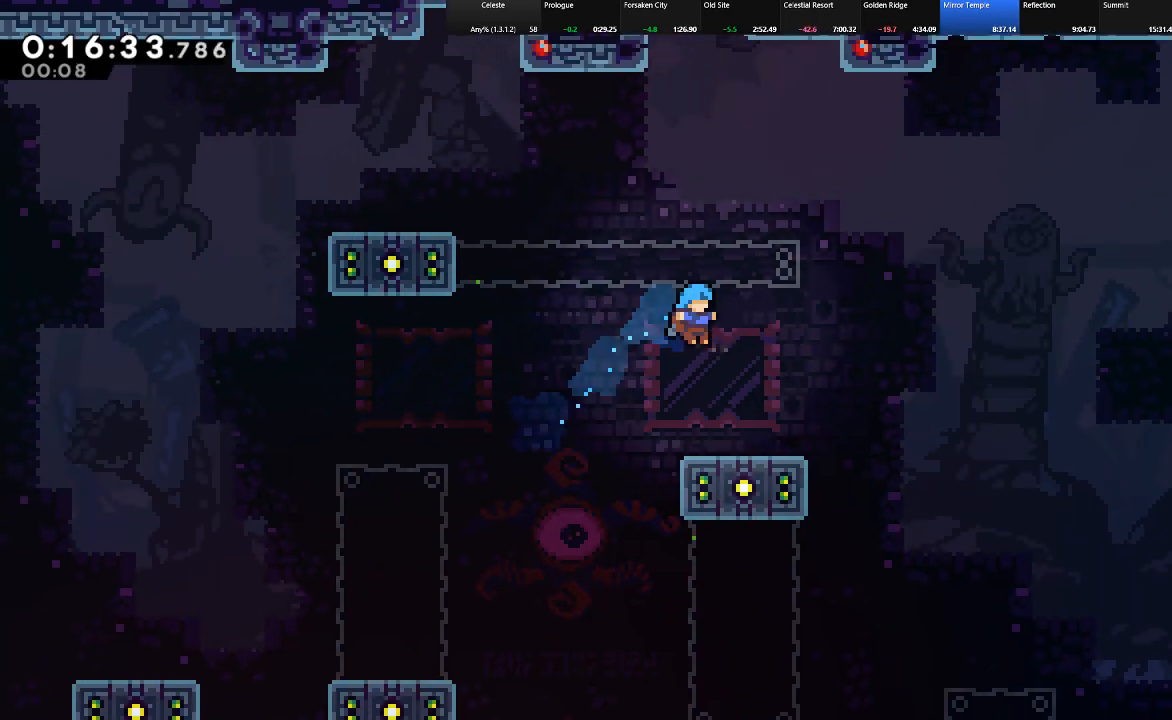
{"keys": ["c", "down", "right", "shift", "z"], "events": [[167, "down", "down"], [267, "c", "down"], [267, "z", "down"]]}